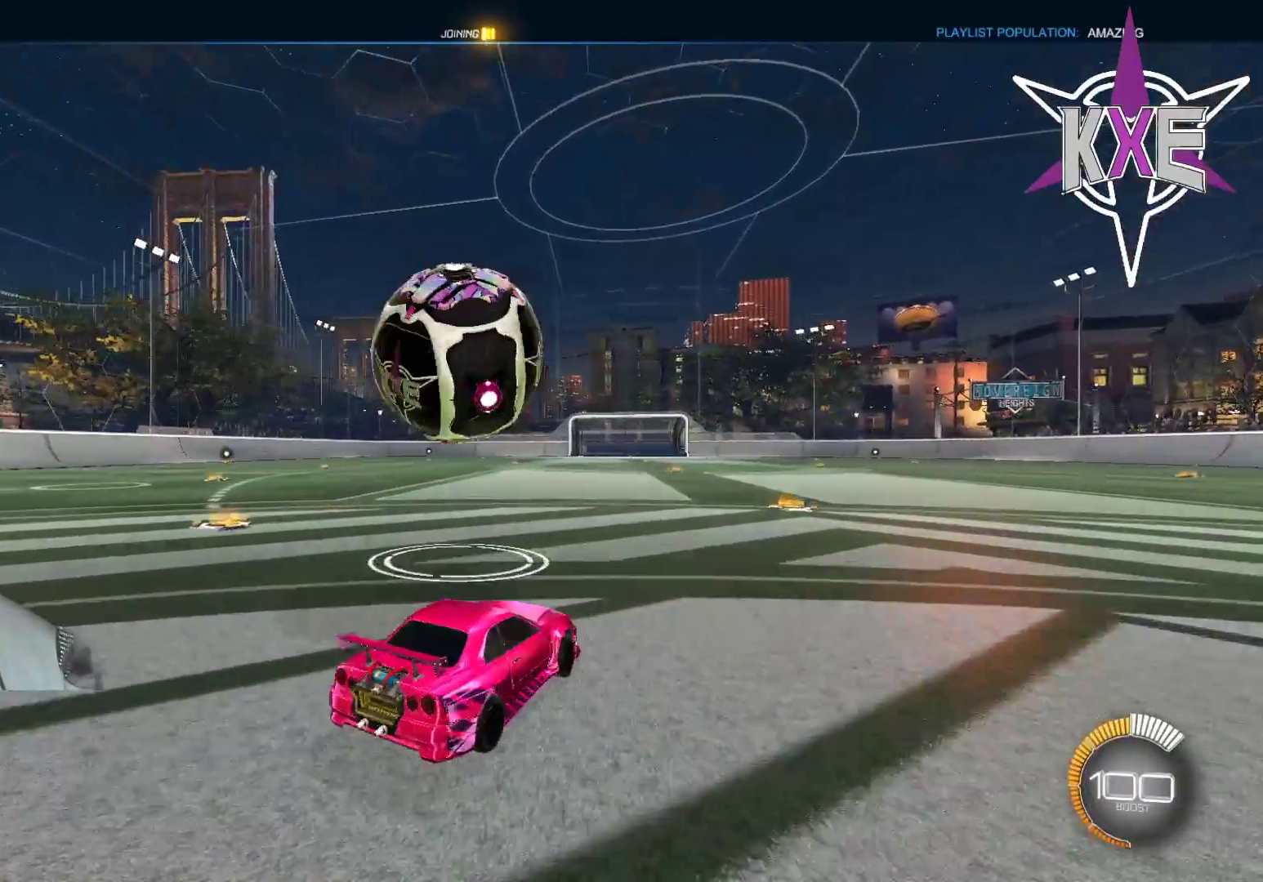
Gameplay with a controller (PlayStation layout); each line is a JSON object with the inputs held at the frame after it. "events" lists button and stick changes between this image and that frame as [ms after this image, input, new state], when the widget could be followed in between.
{"buttons": ["R2"], "left_stick": "center", "right_stick": "center", "events": [[50, "left_stick", "center"], [100, "R1", "down"], [233, "R1", "up"], [300, "TRIANGLE", "down"], [400, "TRIANGLE", "up"]]}
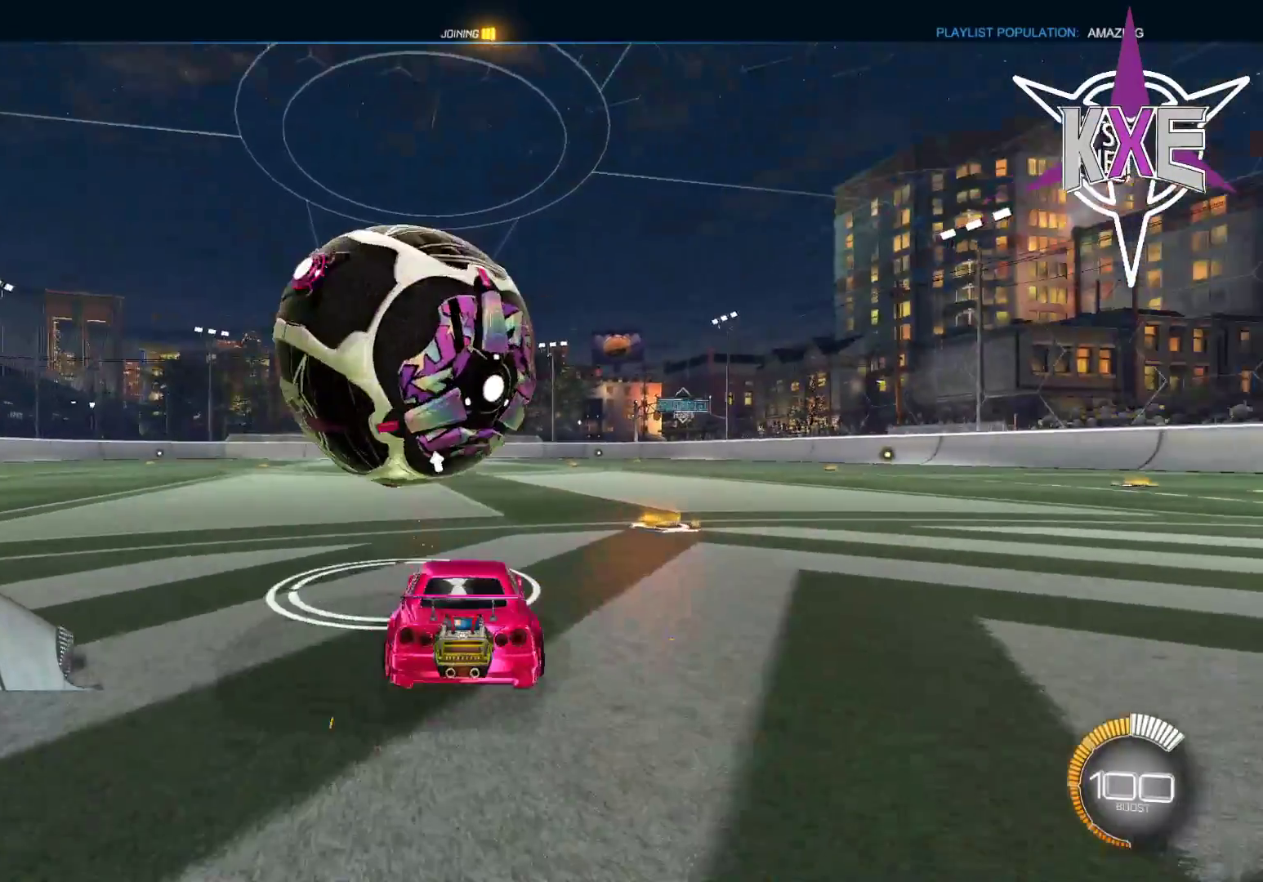
{"buttons": ["R2"], "left_stick": "center", "right_stick": "center", "events": [[150, "left_stick", "left"], [283, "left_stick", "center"]]}
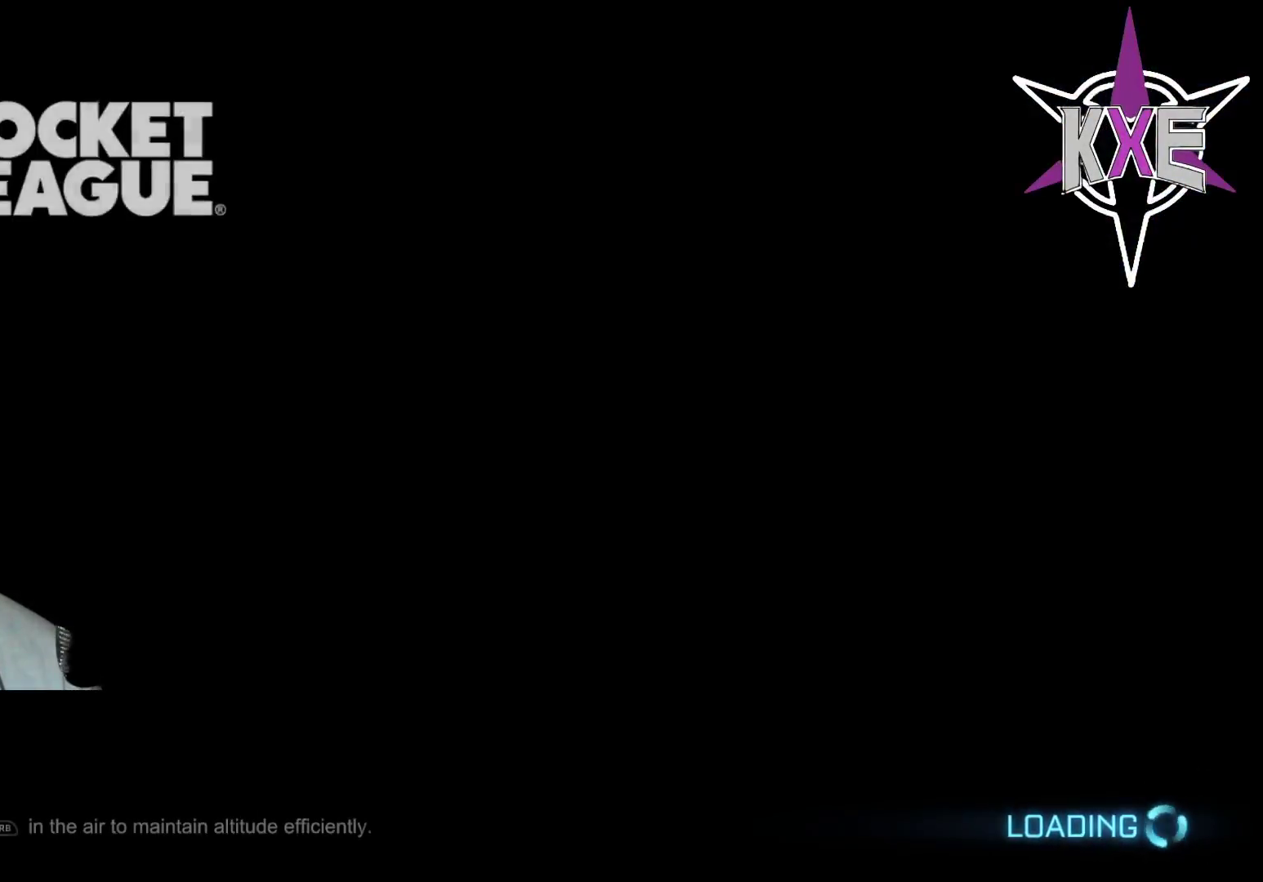
{"buttons": [], "left_stick": "center", "right_stick": "center", "events": [[50, "R2", "up"]]}
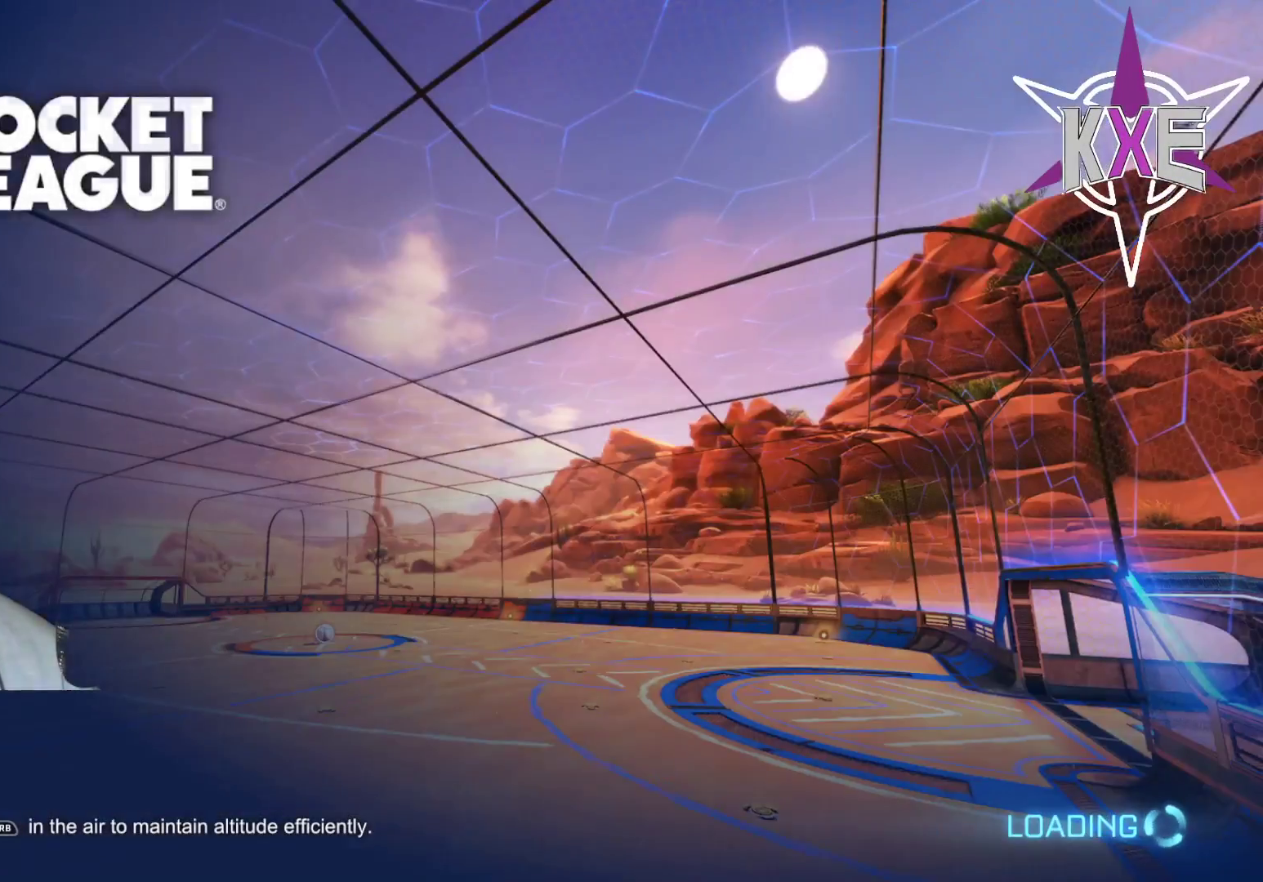
{"buttons": [], "left_stick": "center", "right_stick": "center", "events": []}
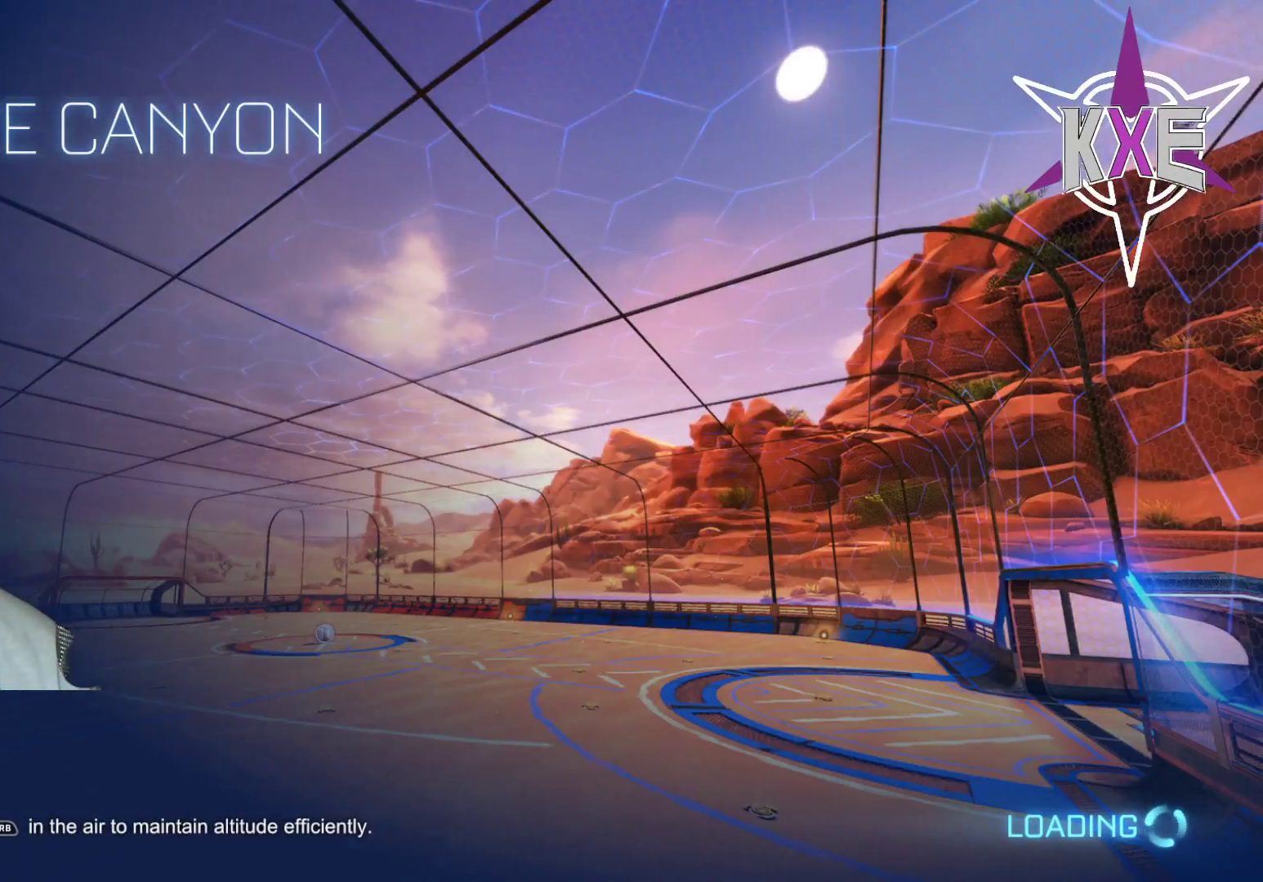
{"buttons": [], "left_stick": "center", "right_stick": "center", "events": []}
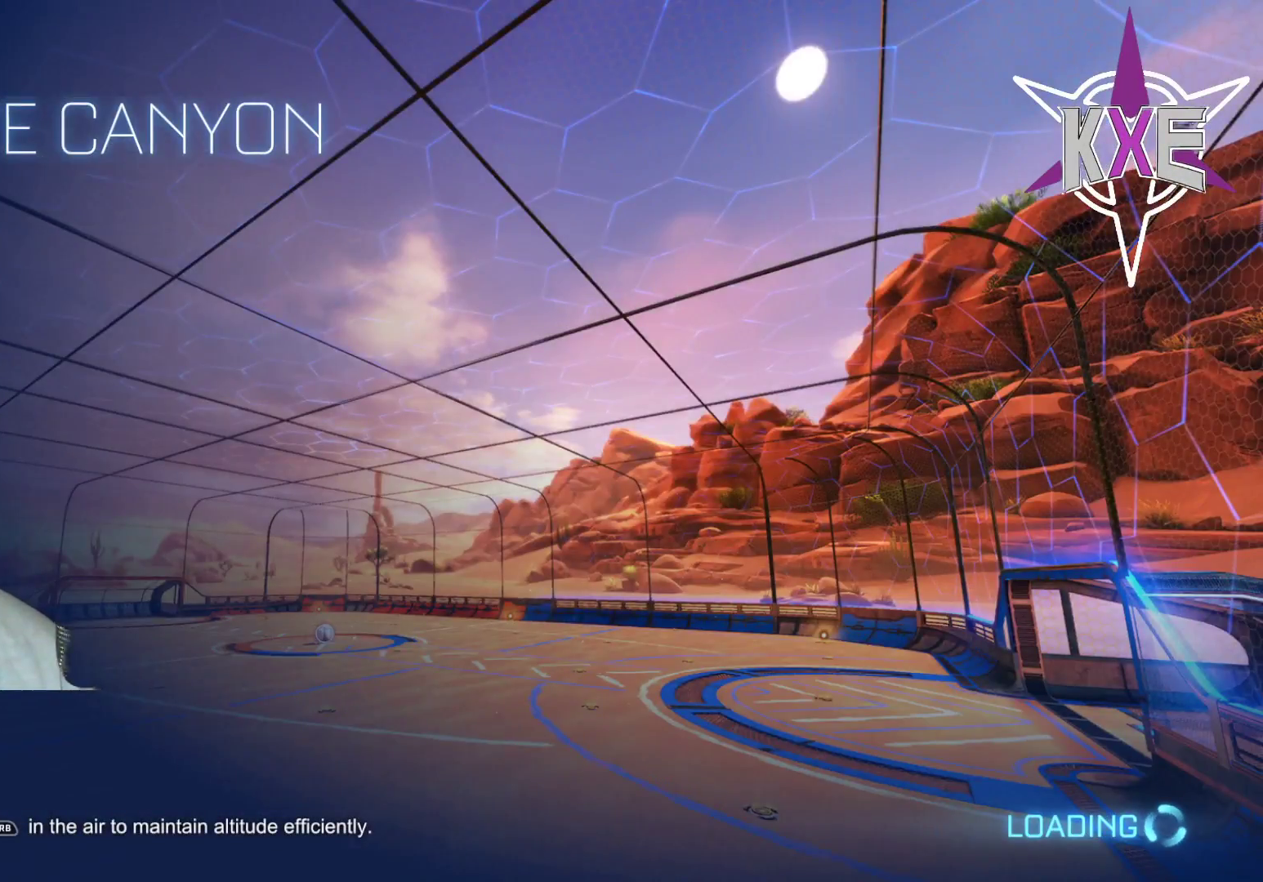
{"buttons": [], "left_stick": "up", "right_stick": "center", "events": [[50, "left_stick", "up"]]}
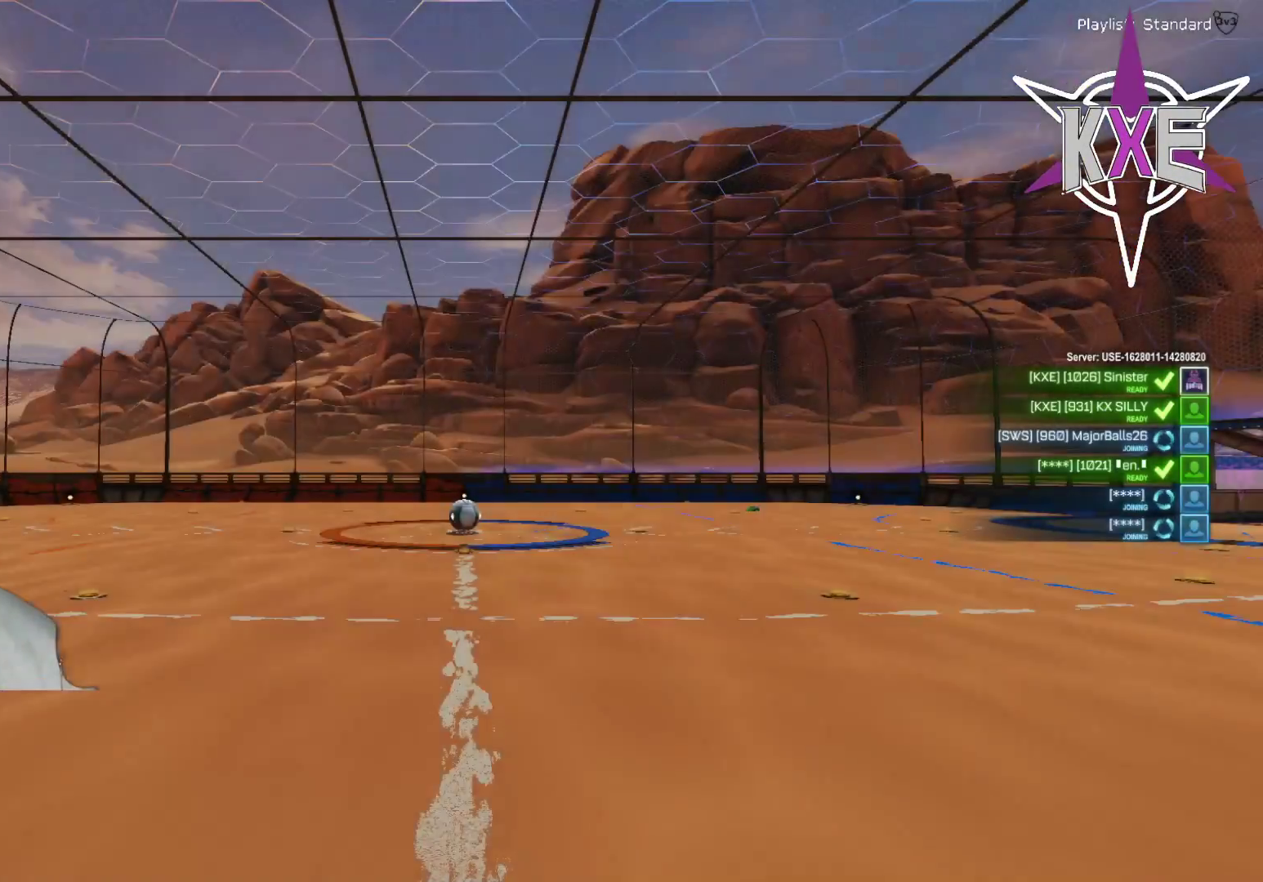
{"buttons": [], "left_stick": "center", "right_stick": "center", "events": [[67, "left_stick", "center"]]}
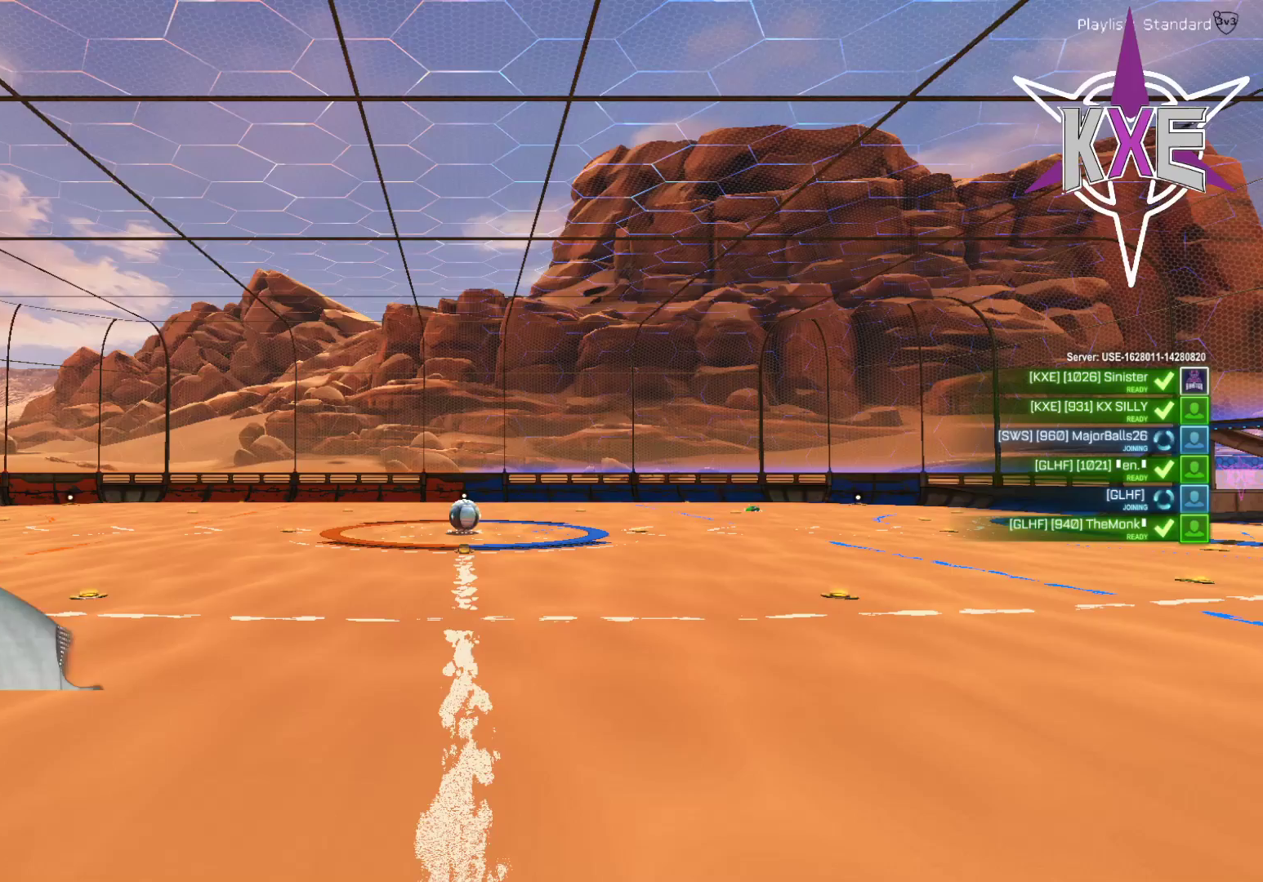
{"buttons": [], "left_stick": "center", "right_stick": "center", "events": []}
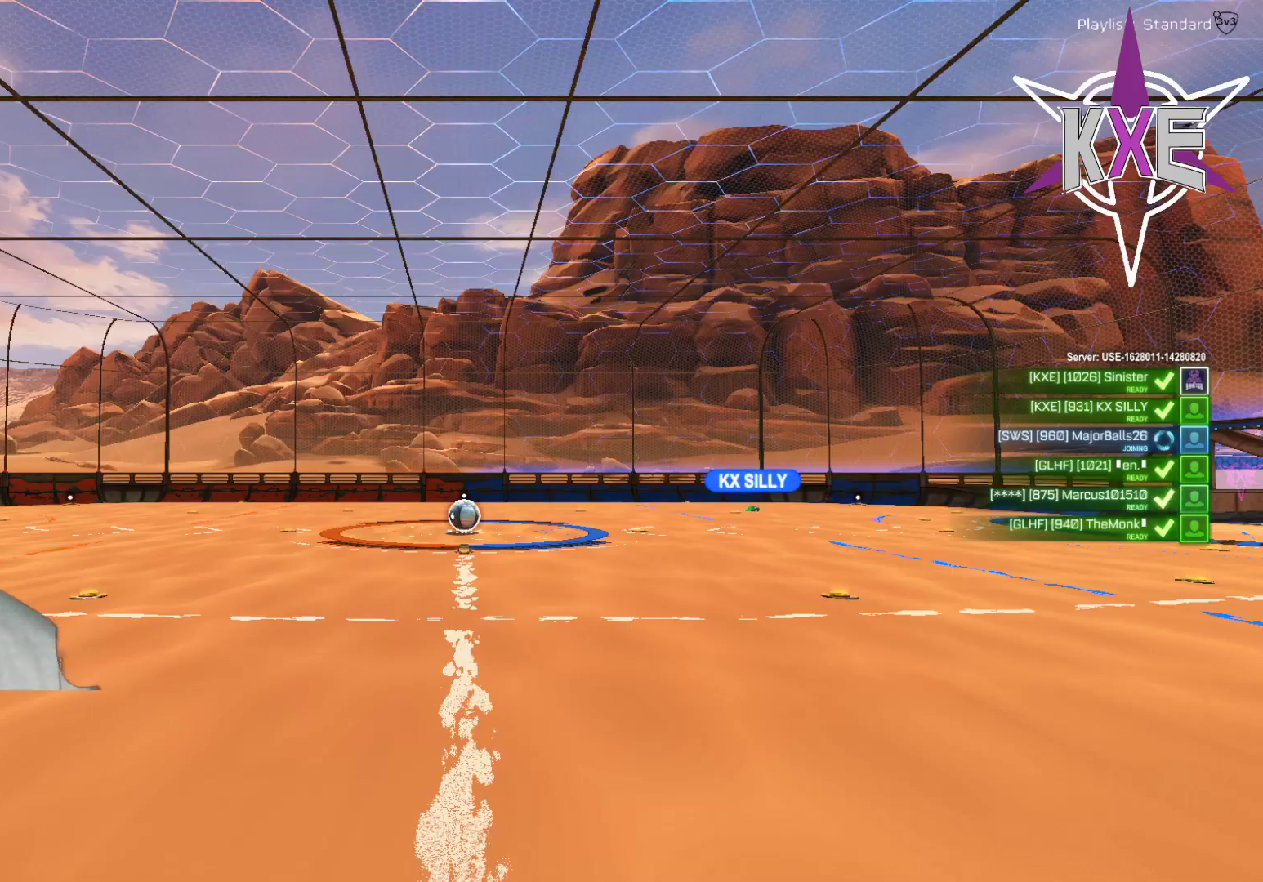
{"buttons": [], "left_stick": "center", "right_stick": "center", "events": []}
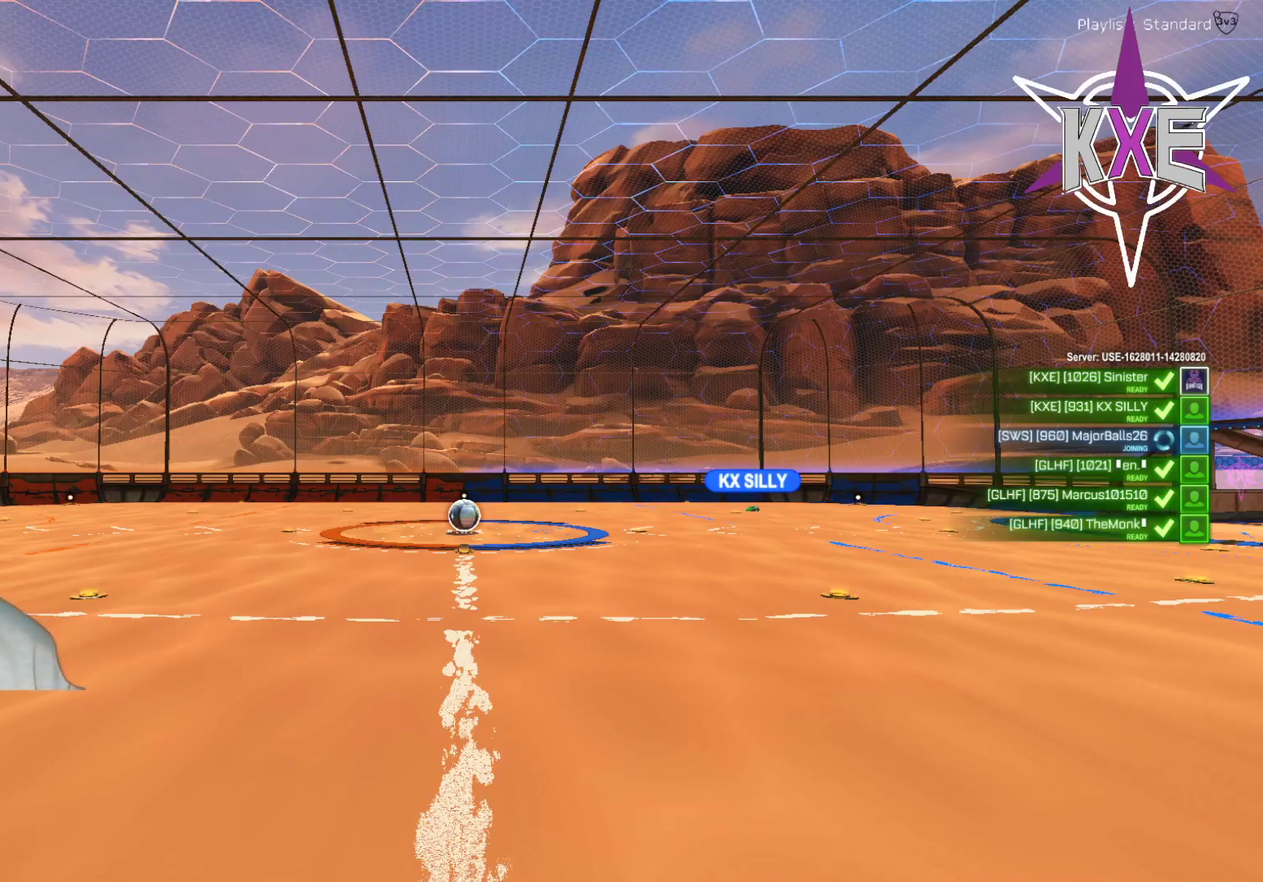
{"buttons": [], "left_stick": "center", "right_stick": "center", "events": []}
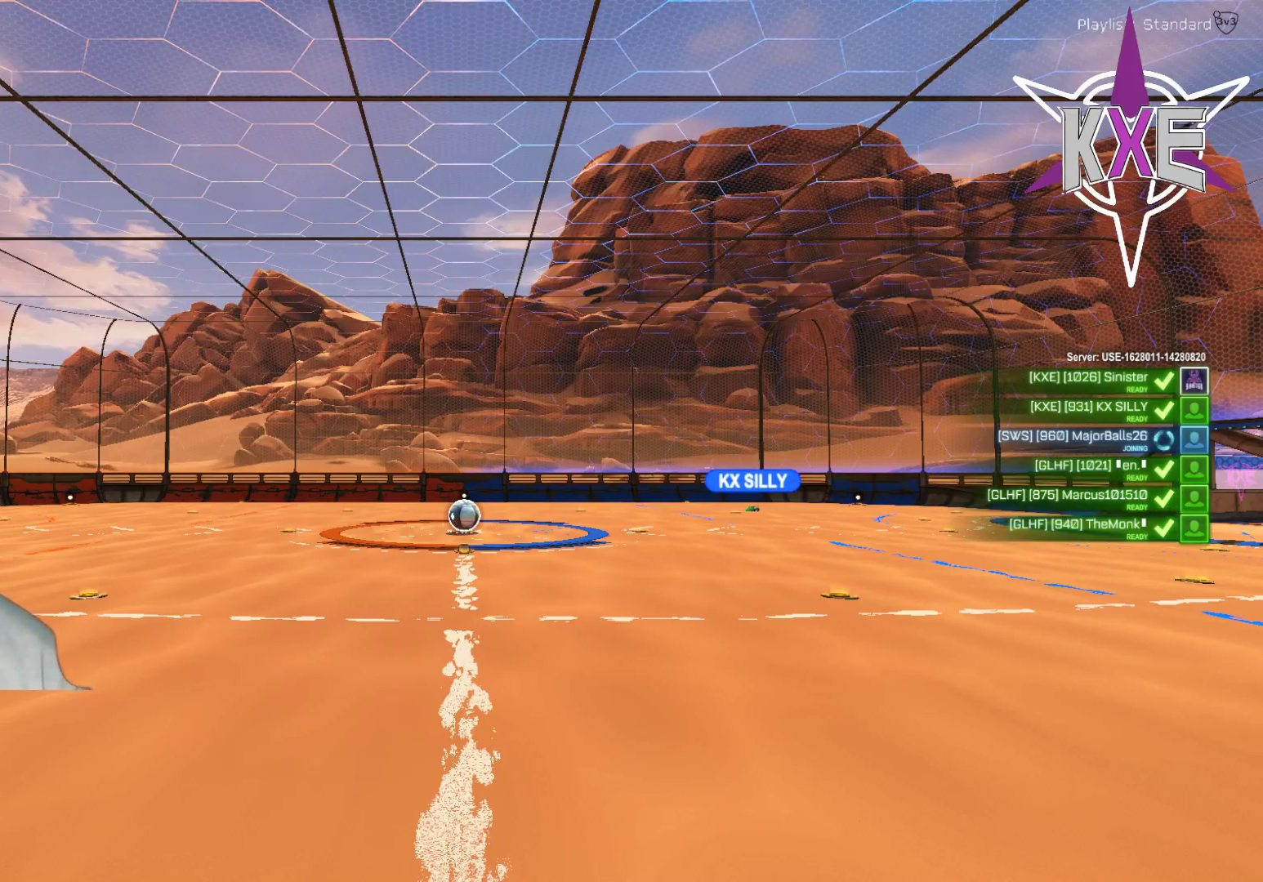
{"buttons": [], "left_stick": "center", "right_stick": "center", "events": []}
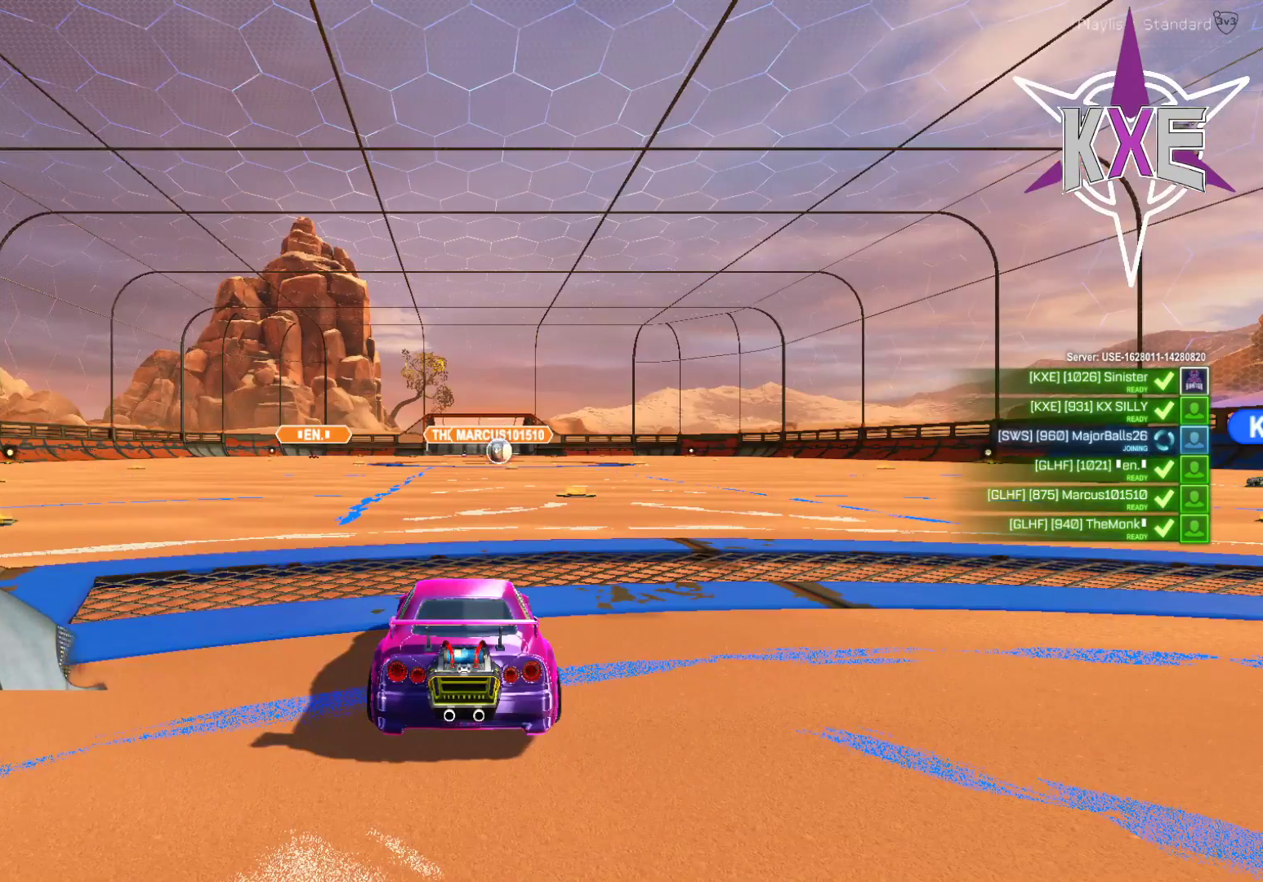
{"buttons": [], "left_stick": "center", "right_stick": "center", "events": []}
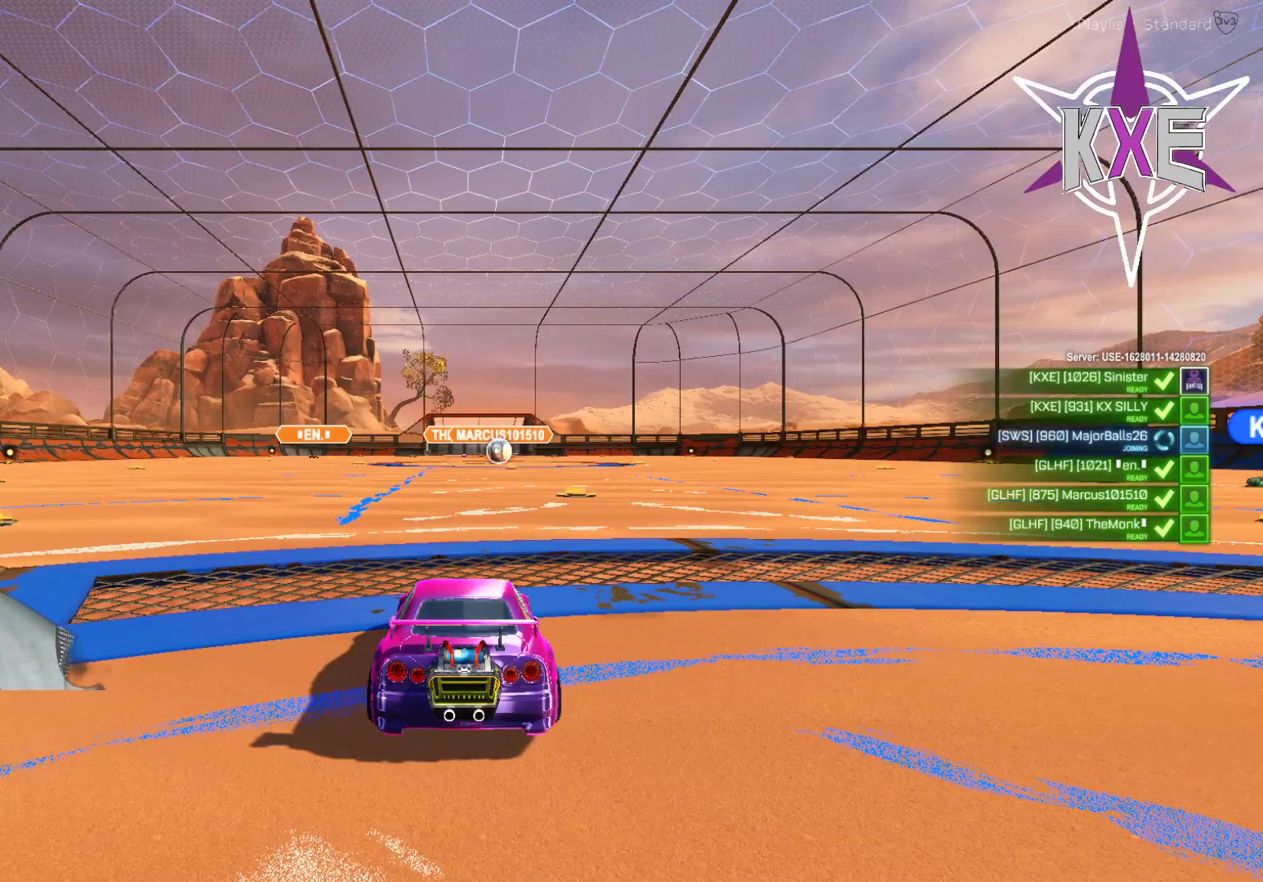
{"buttons": [], "left_stick": "center", "right_stick": "down-right", "events": [[450, "right_stick", "down-right"]]}
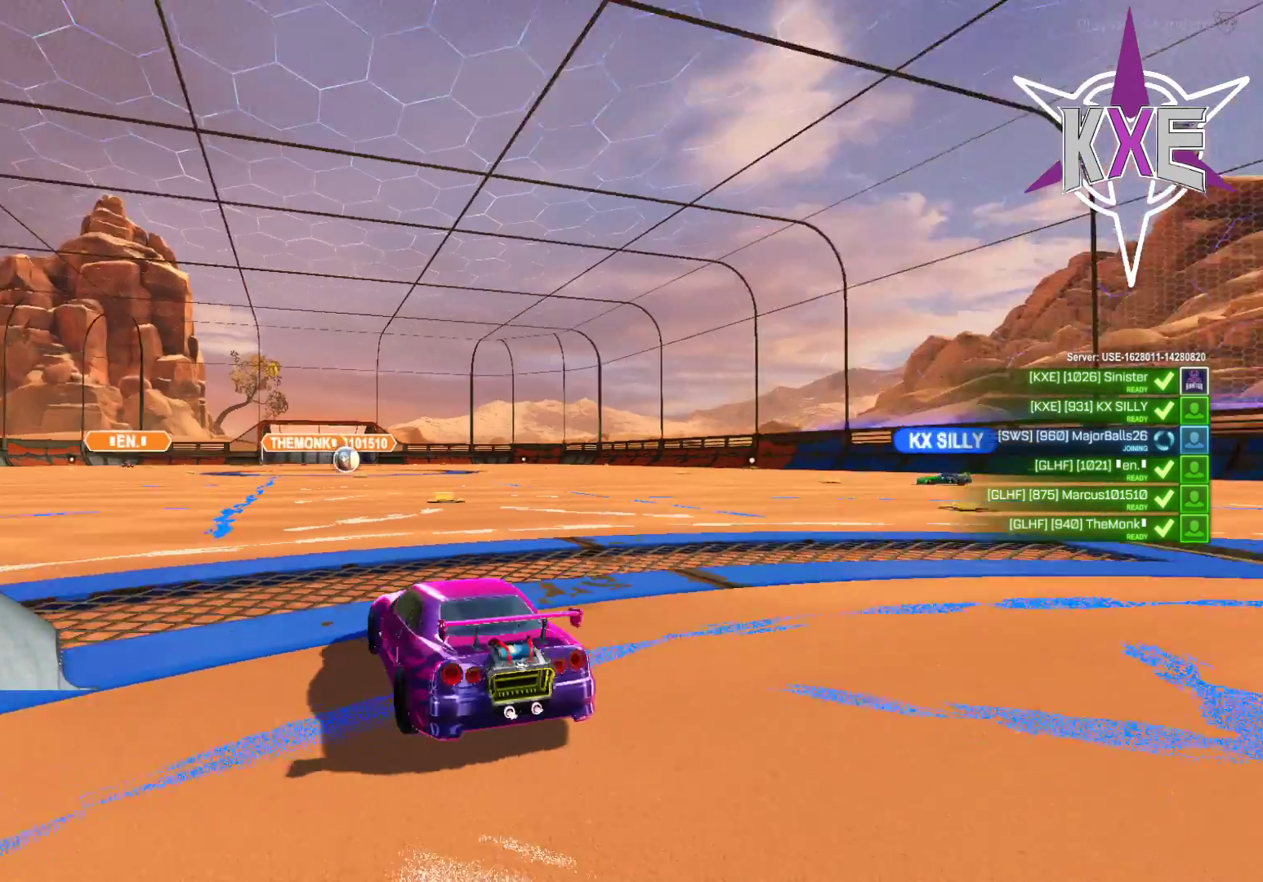
{"buttons": [], "left_stick": "center", "right_stick": "down-right", "events": []}
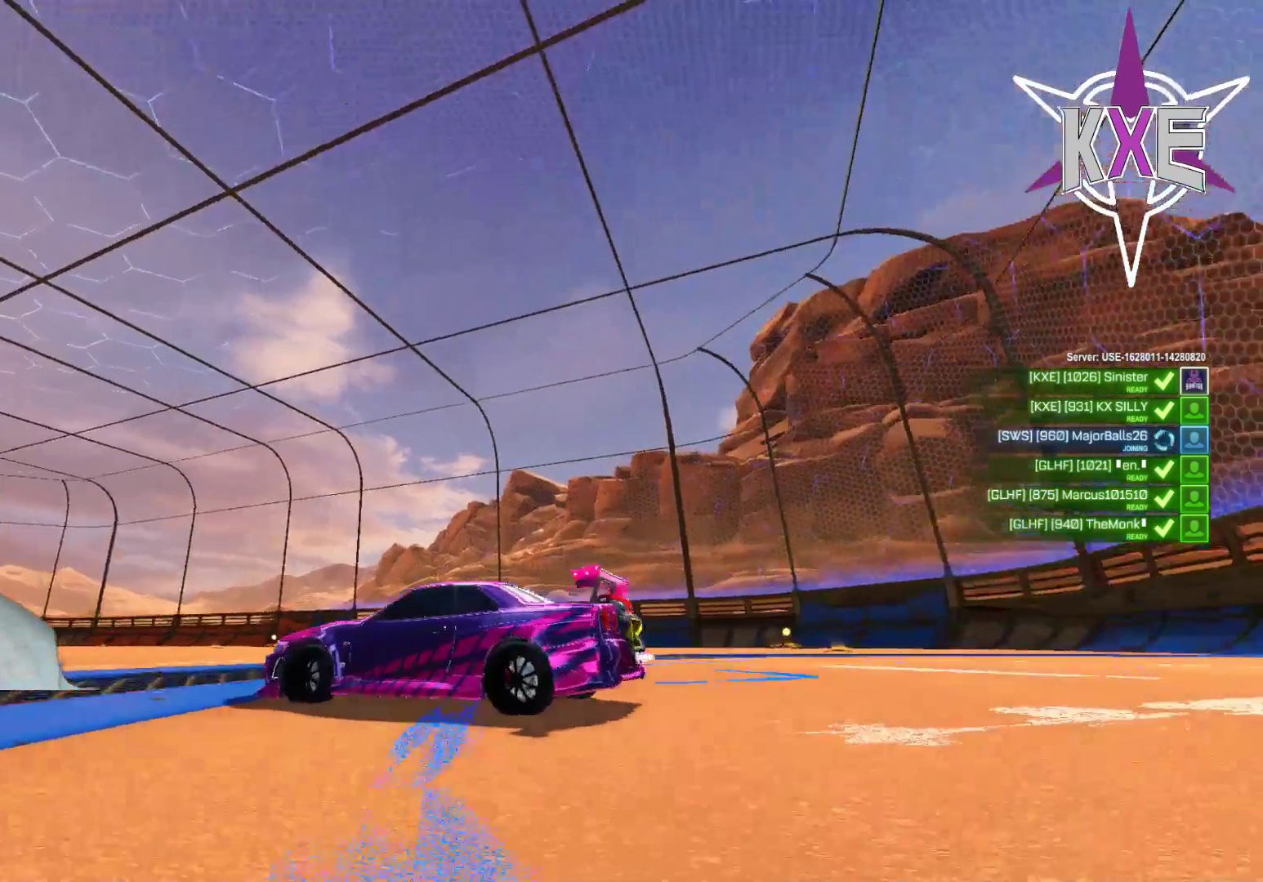
{"buttons": [], "left_stick": "center", "right_stick": "down-right", "events": []}
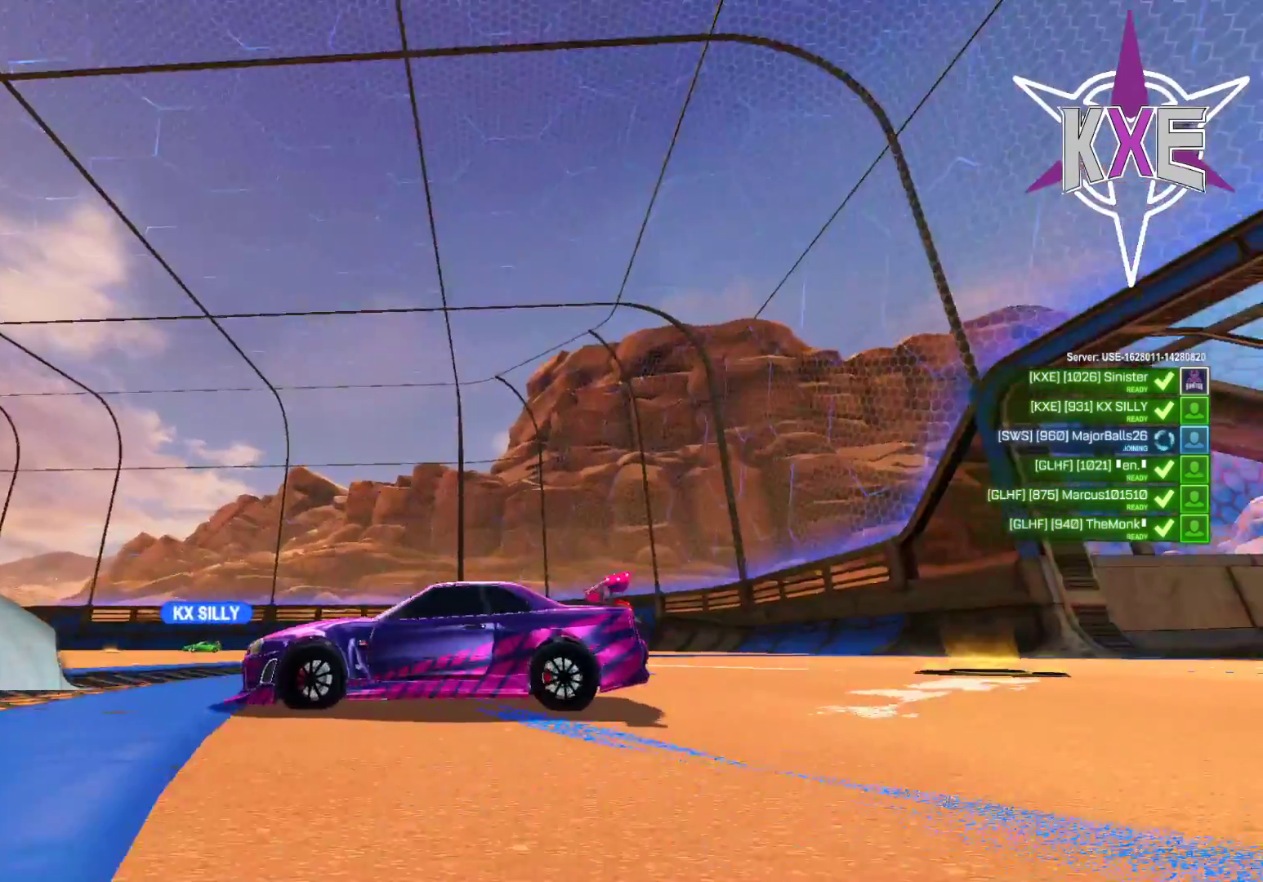
{"buttons": [], "left_stick": "center", "right_stick": "right", "events": [[467, "right_stick", "right"]]}
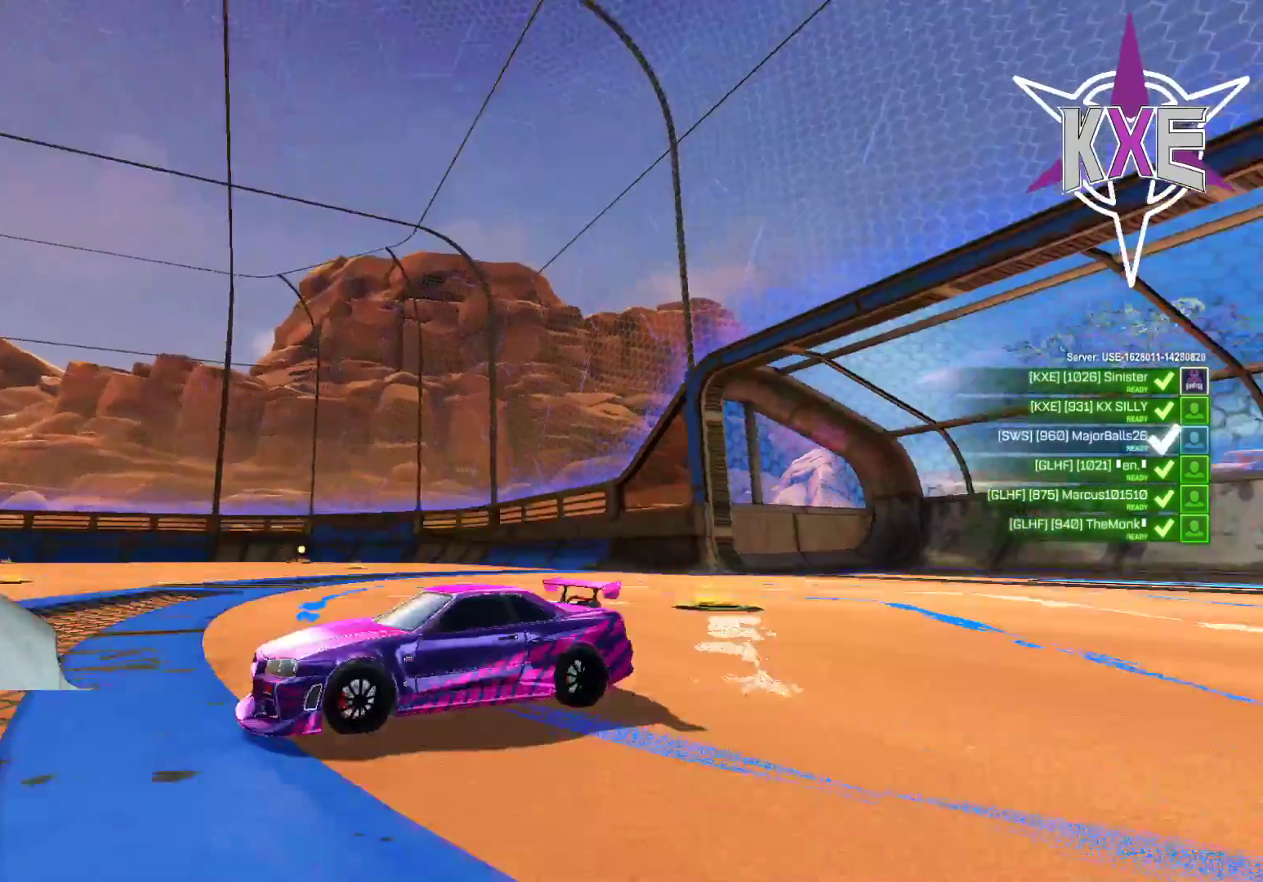
{"buttons": [], "left_stick": "center", "right_stick": "down", "events": [[133, "right_stick", "down-right"], [367, "right_stick", "down"]]}
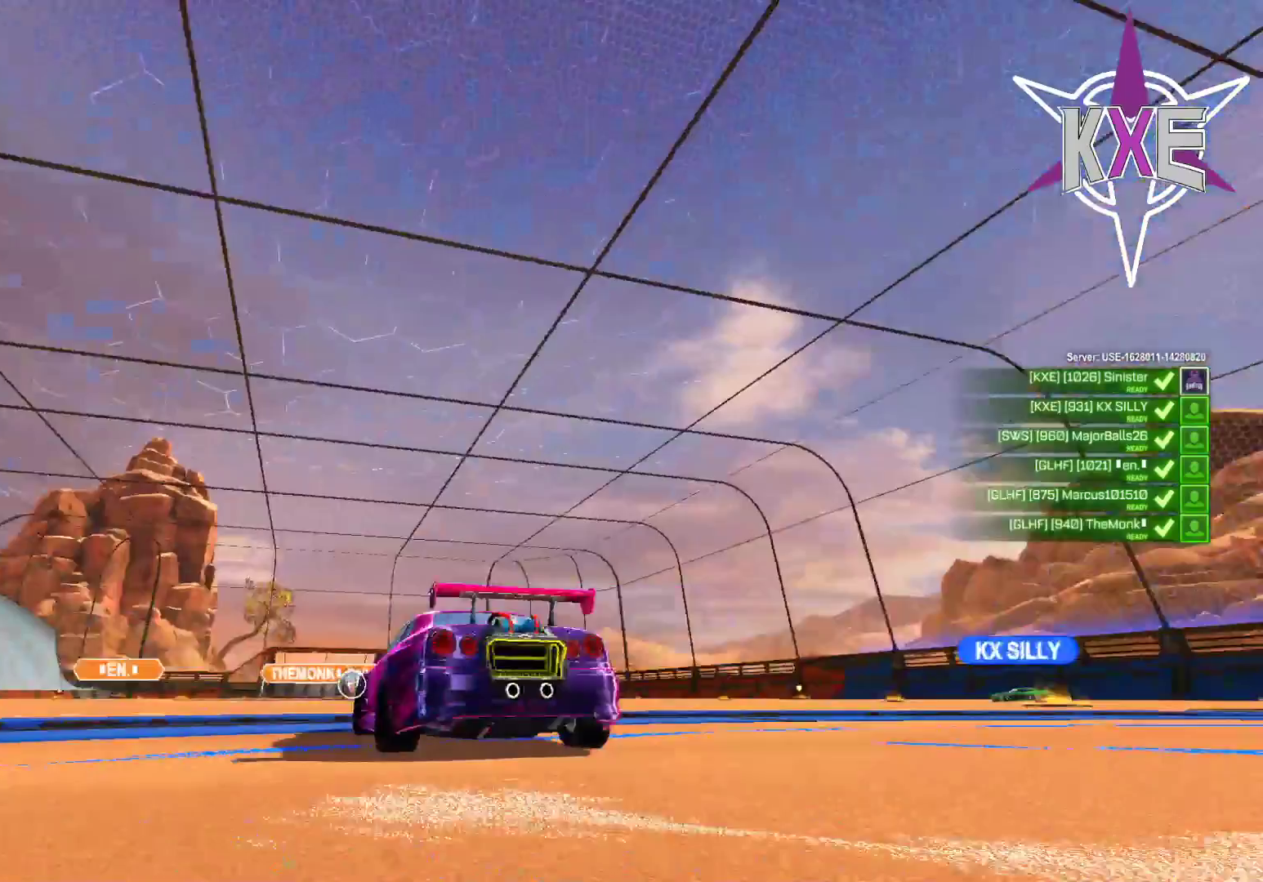
{"buttons": [], "left_stick": "center", "right_stick": "down", "events": [[133, "right_stick", "down-right"], [367, "right_stick", "down"]]}
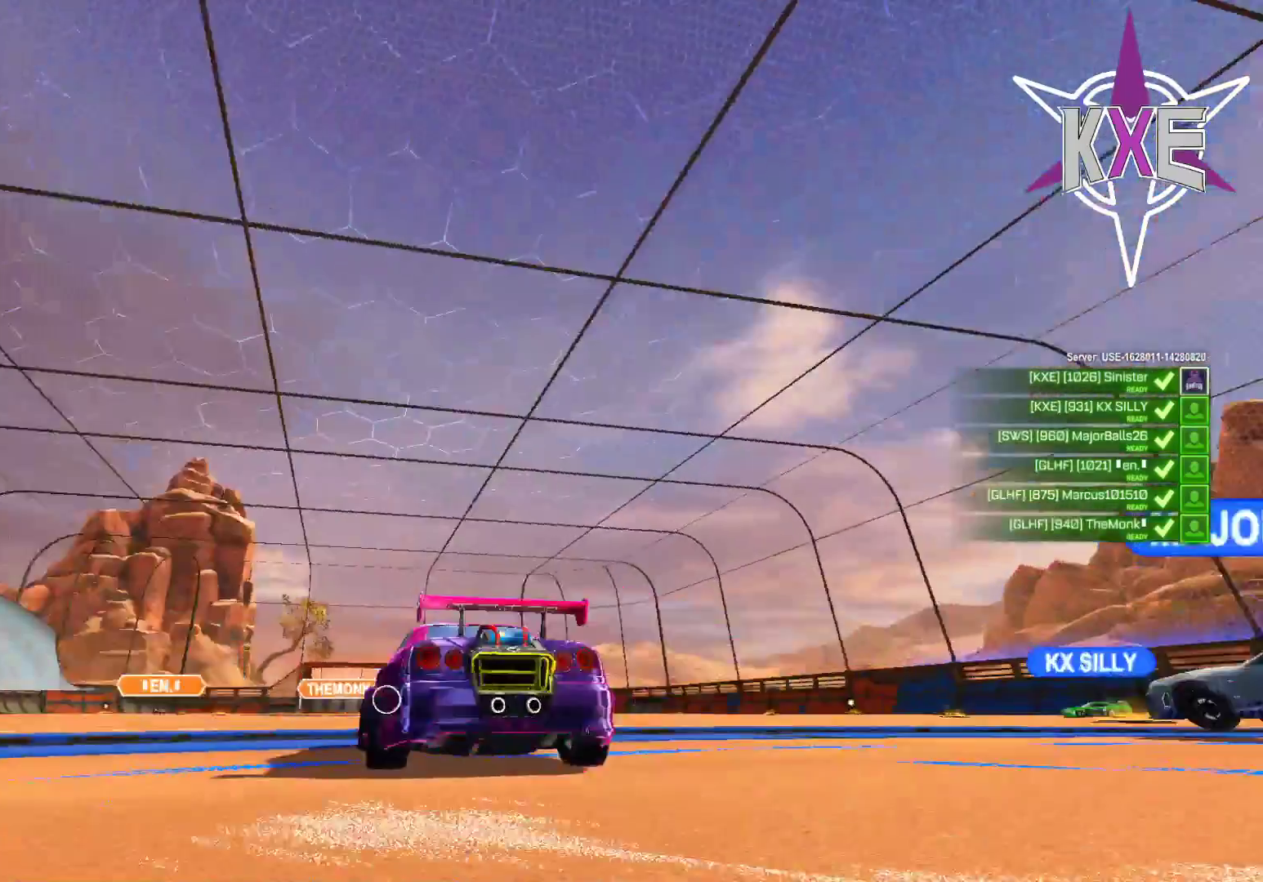
{"buttons": ["R2"], "left_stick": "center", "right_stick": "center", "events": [[50, "right_stick", "down-right"], [200, "right_stick", "center"], [417, "R2", "down"]]}
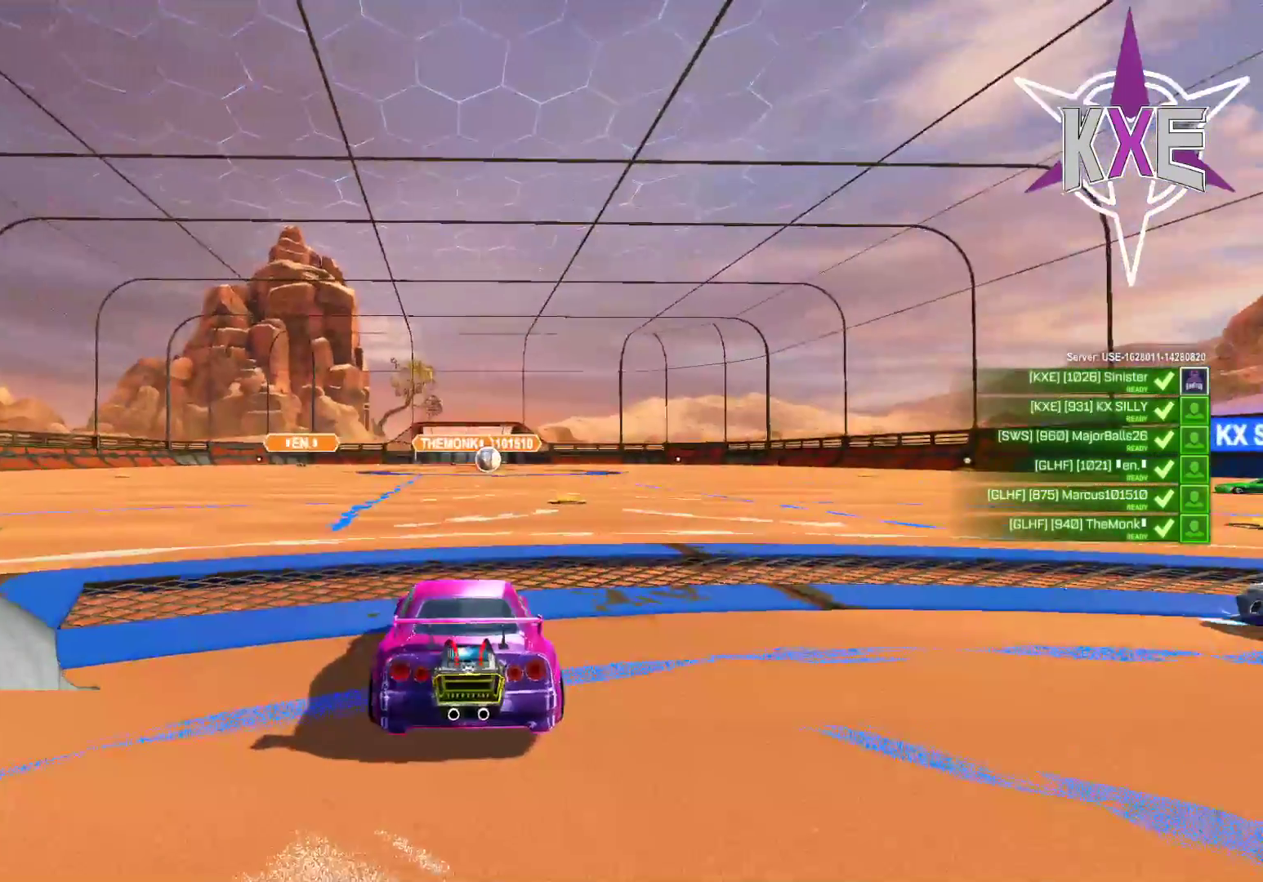
{"buttons": [], "left_stick": "center", "right_stick": "center", "events": [[167, "R2", "up"], [333, "R2", "down"], [483, "R2", "up"]]}
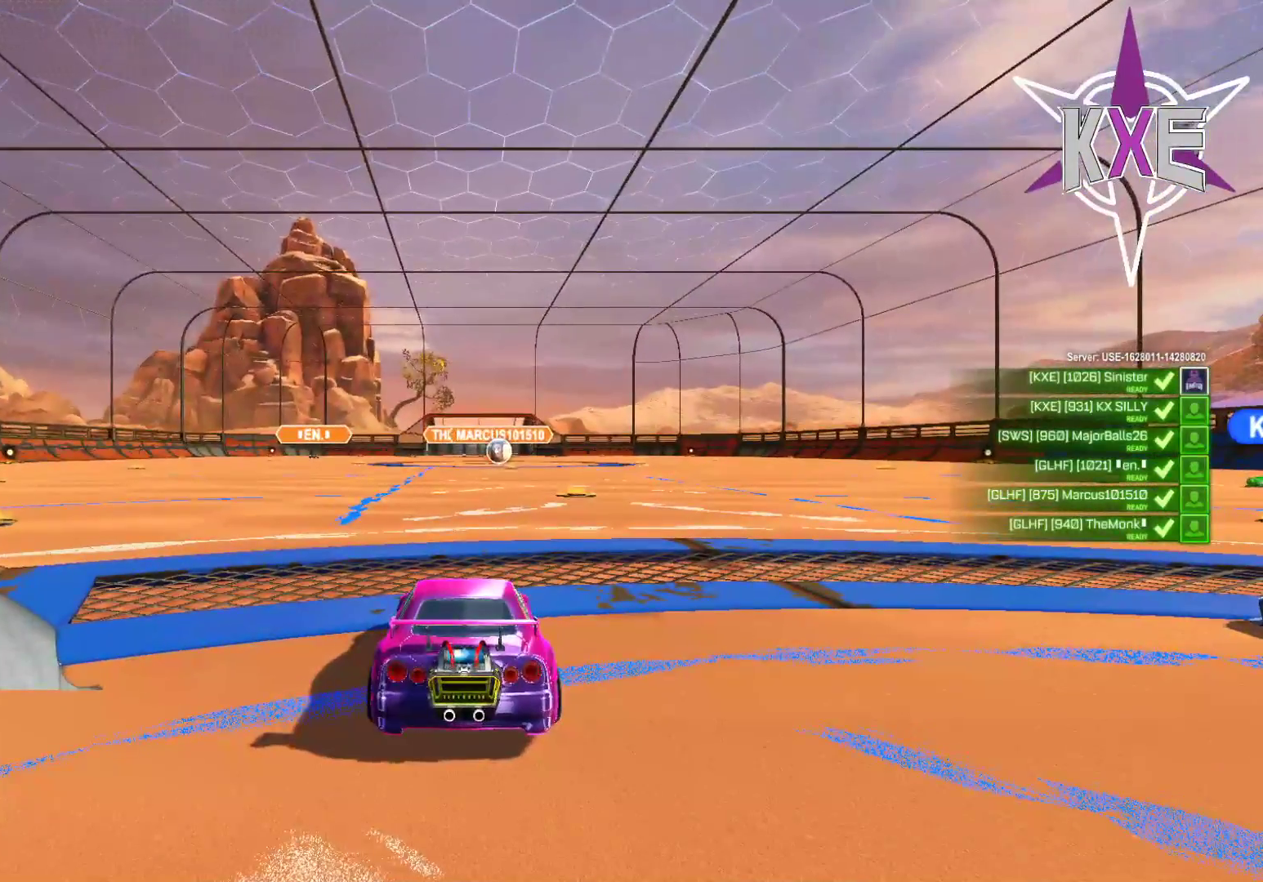
{"buttons": ["R2"], "left_stick": "center", "right_stick": "center", "events": [[383, "R2", "down"]]}
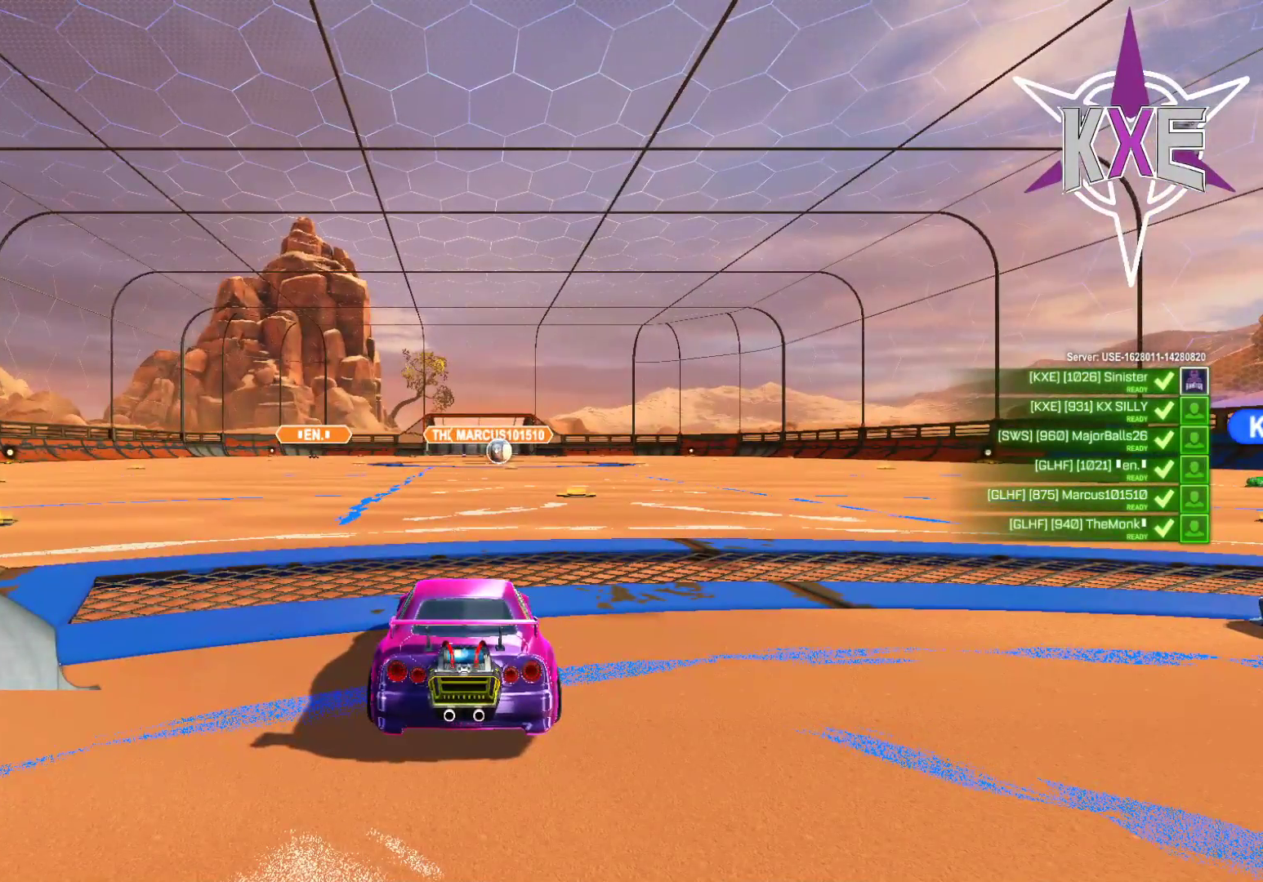
{"buttons": ["R2"], "left_stick": "center", "right_stick": "center", "events": [[67, "R2", "up"], [167, "left_stick", "left"], [183, "R2", "down"], [317, "R2", "up"], [400, "left_stick", "center"], [450, "R2", "down"]]}
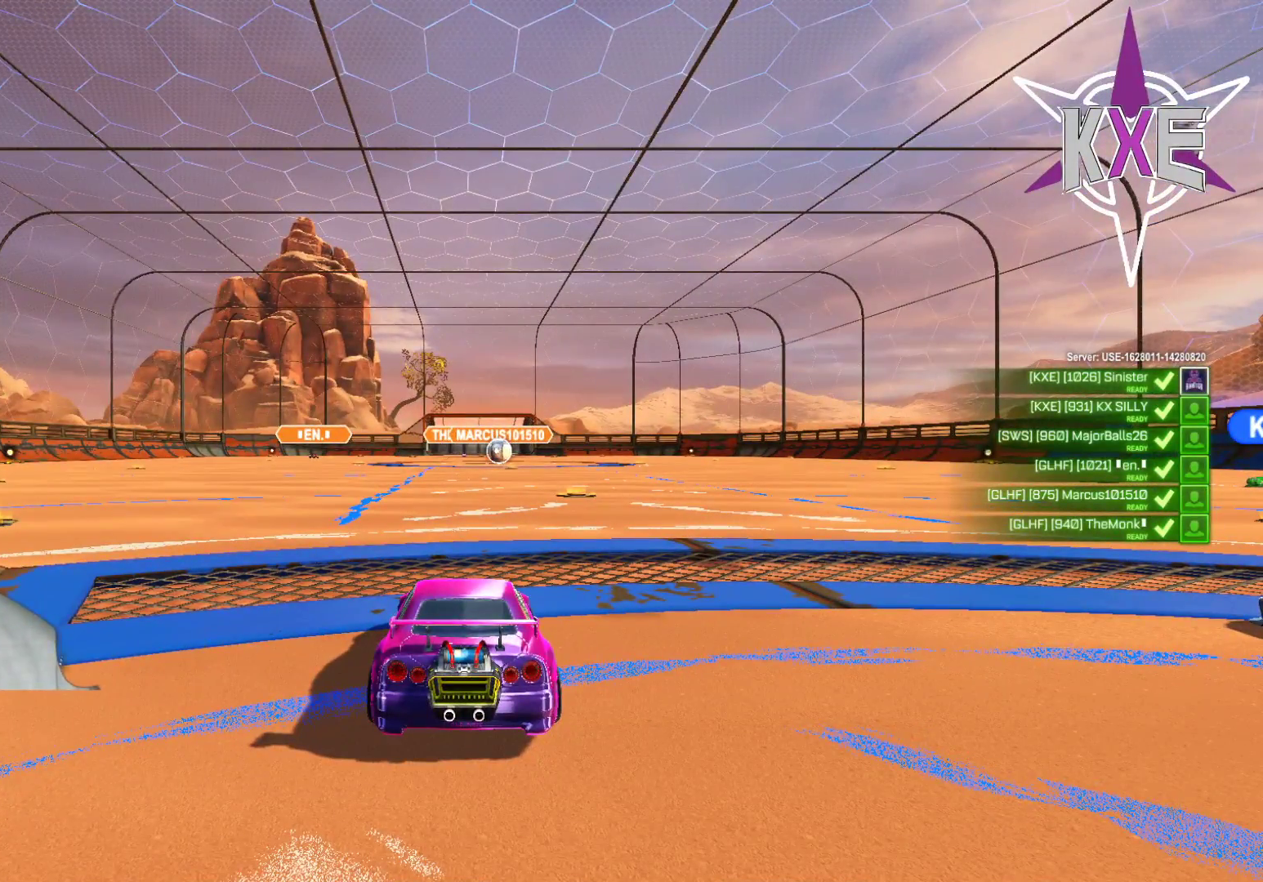
{"buttons": ["R2"], "left_stick": "left", "right_stick": "center", "events": [[83, "left_stick", "left"], [150, "R2", "up"], [250, "left_stick", "center"], [417, "left_stick", "left"], [450, "R2", "down"]]}
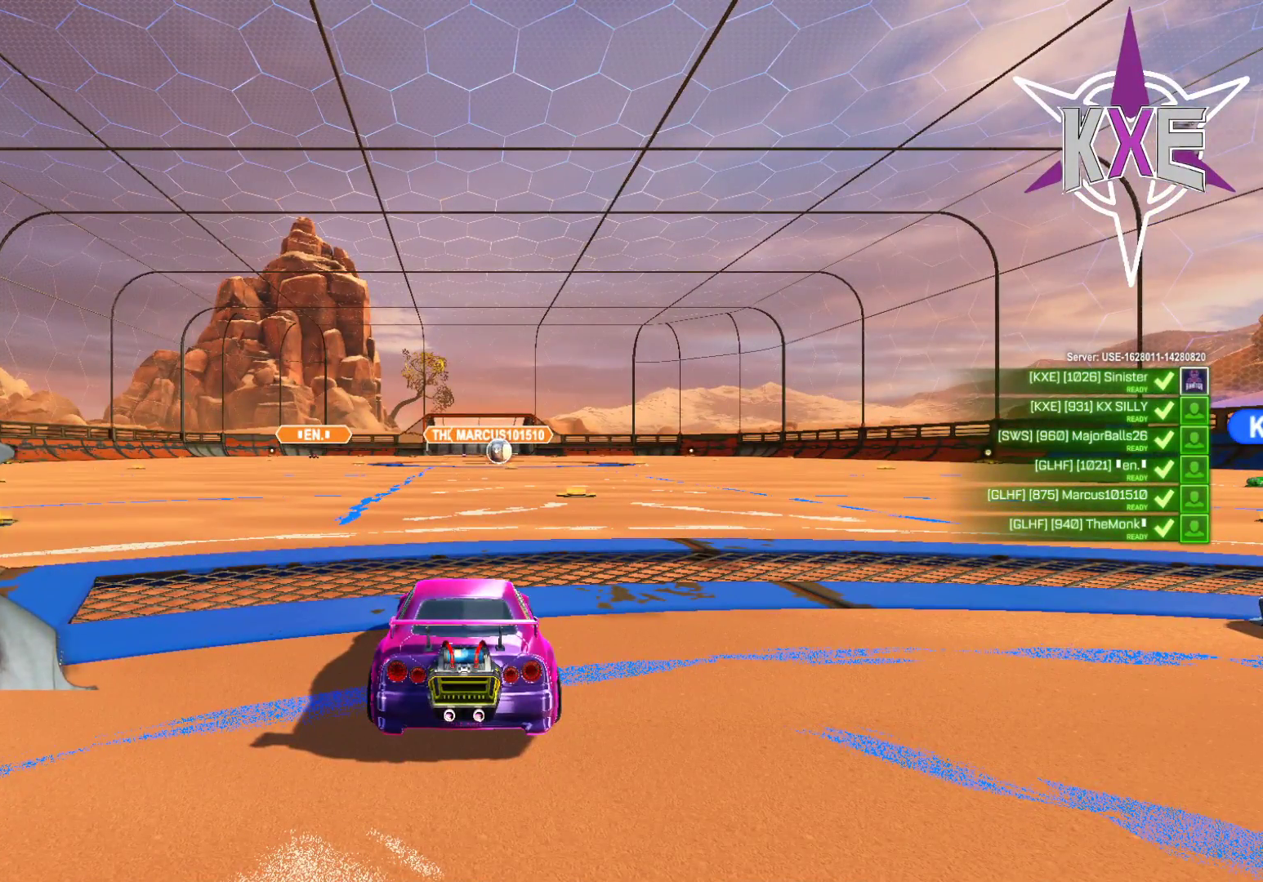
{"buttons": ["R2"], "left_stick": "center", "right_stick": "center", "events": [[167, "left_stick", "center"]]}
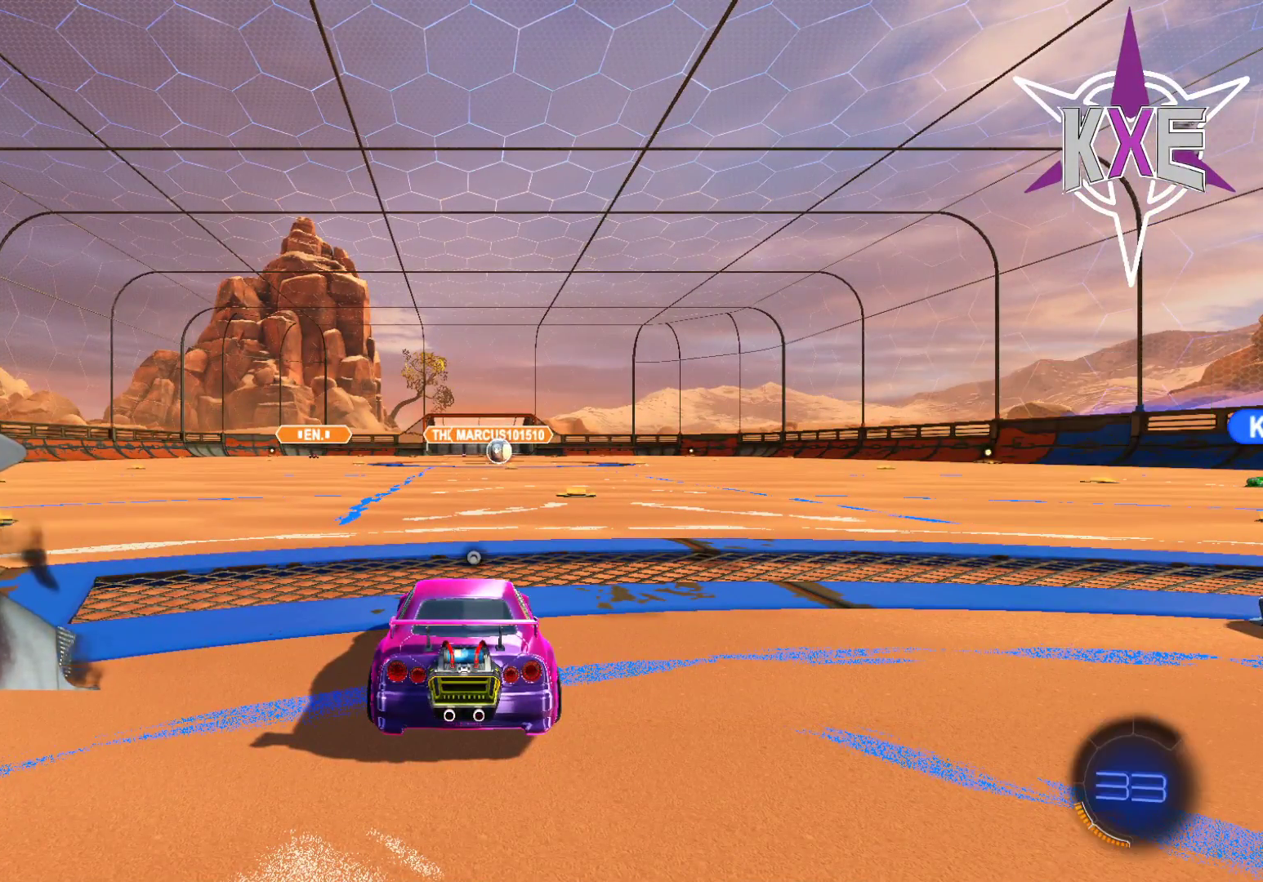
{"buttons": ["R2"], "left_stick": "center", "right_stick": "center", "events": []}
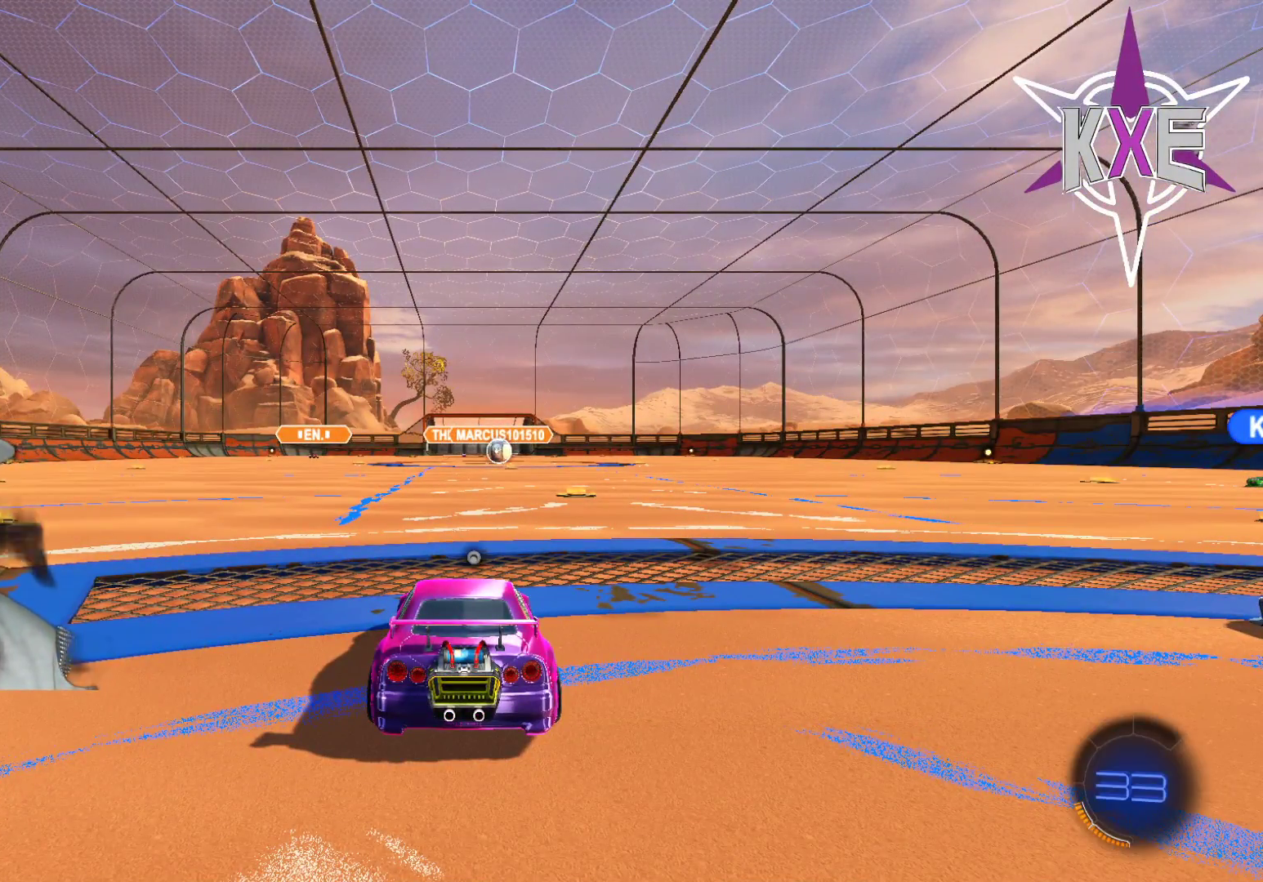
{"buttons": ["R2"], "left_stick": "center", "right_stick": "down-right", "events": [[417, "right_stick", "right"], [500, "right_stick", "down-right"]]}
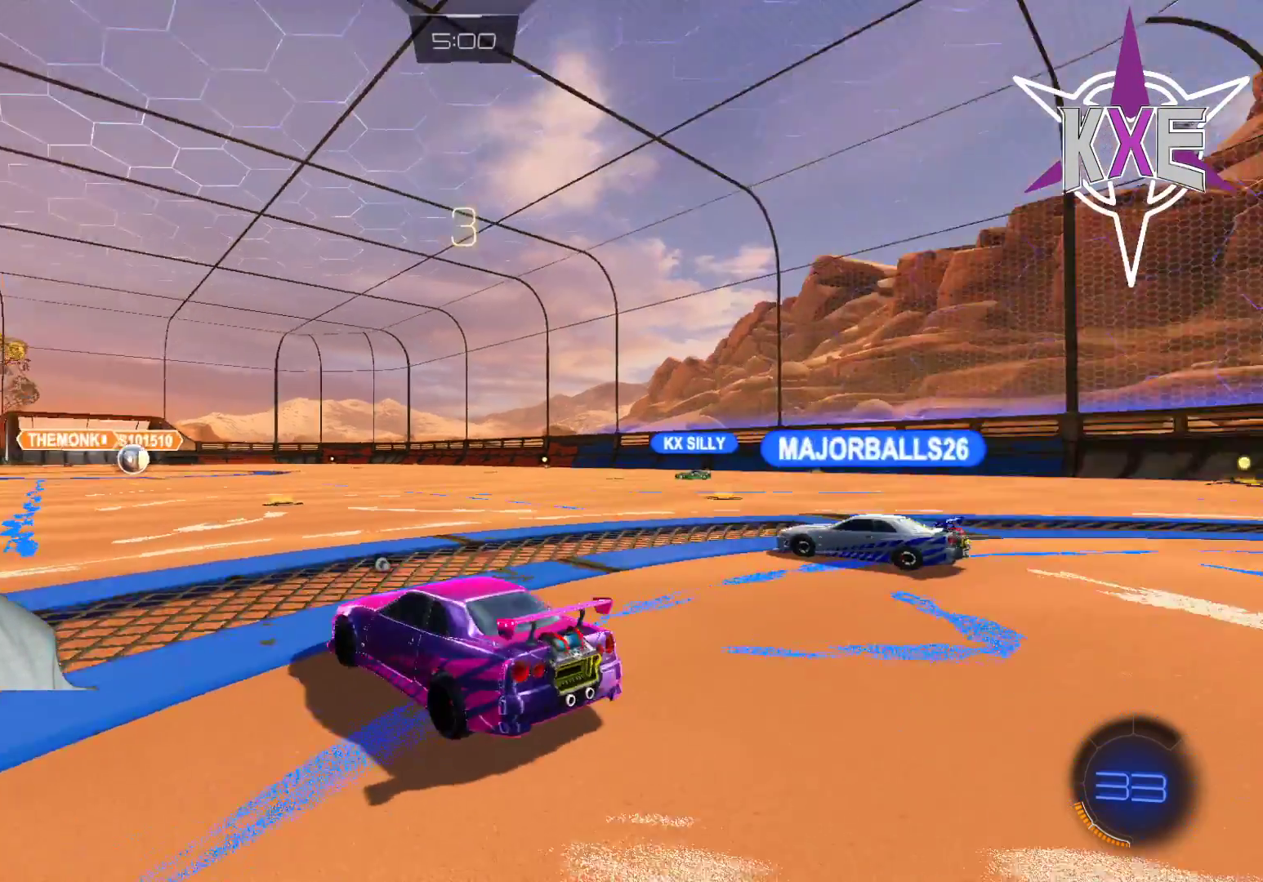
{"buttons": ["R2"], "left_stick": "center", "right_stick": "center", "events": [[467, "right_stick", "center"]]}